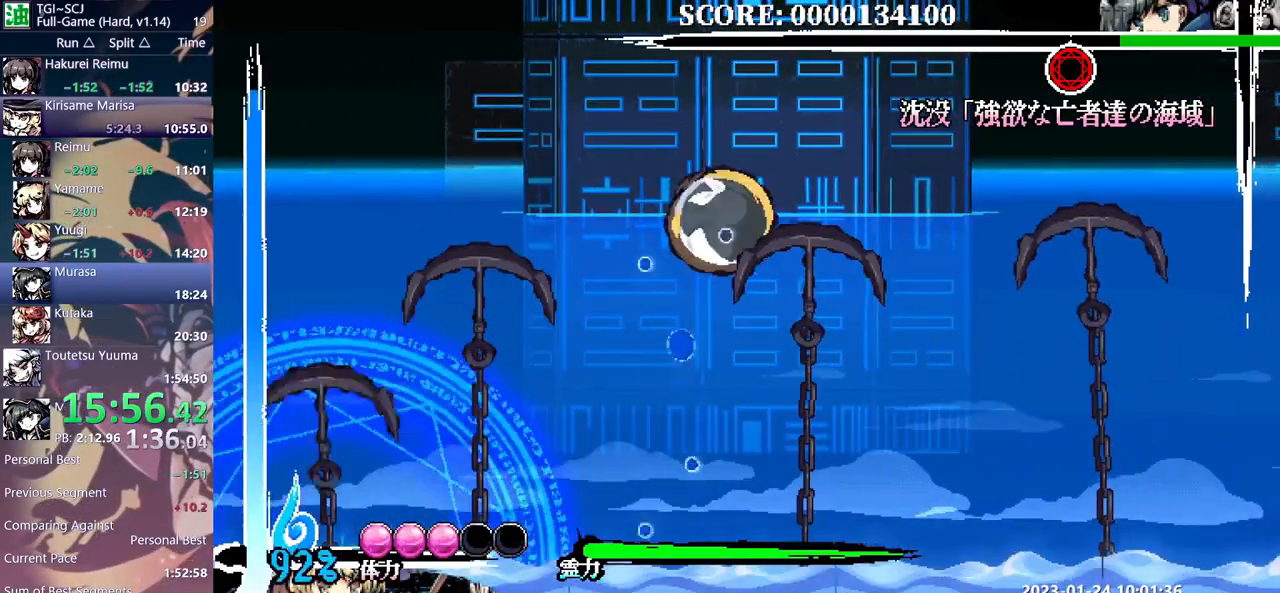
Gameplay with a controller (Xbox layout); each line is a JSON object with the inputs held at the frame after it (dt_ms = milliseconds from this image to that frame). "events" lists button and stick changes between this image and that frame as [ms after this image, input, new state], when the widget could be followed in between. Not read: B L1 L2 L3 R1 R2 R3 Y.
{"dt_ms": 500, "buttons": [], "events": [[150, "DPAD_UP", "up"]]}
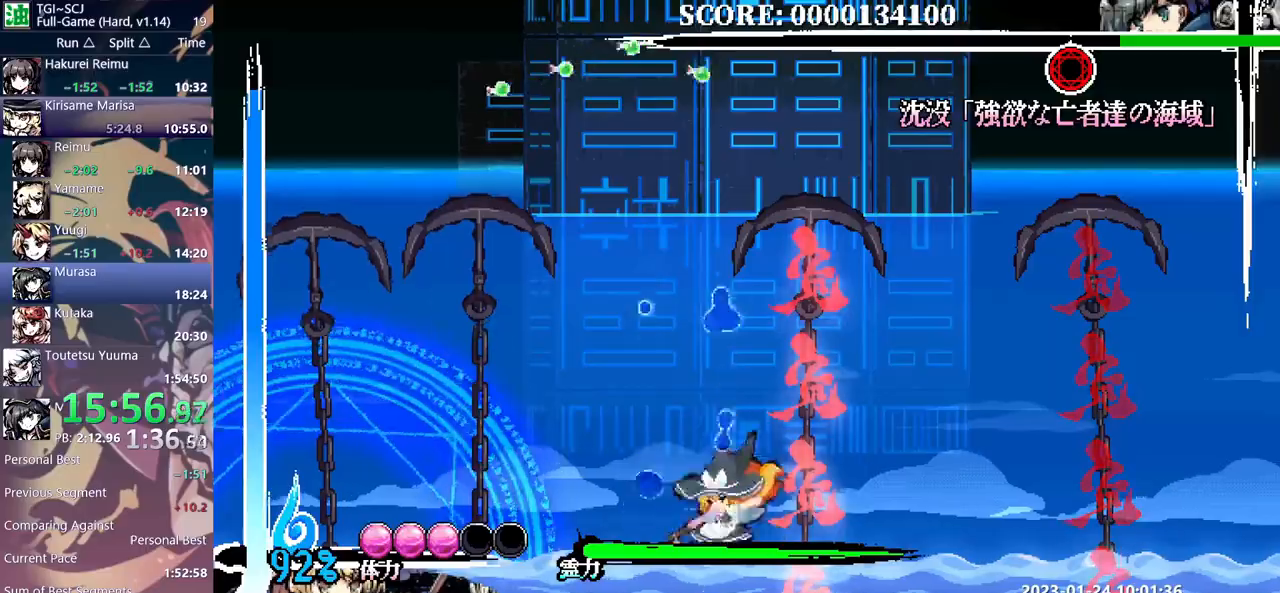
{"dt_ms": 500, "buttons": ["DPAD_UP"], "events": [[300, "DPAD_LEFT", "down"], [433, "DPAD_LEFT", "up"], [433, "DPAD_UP", "down"]]}
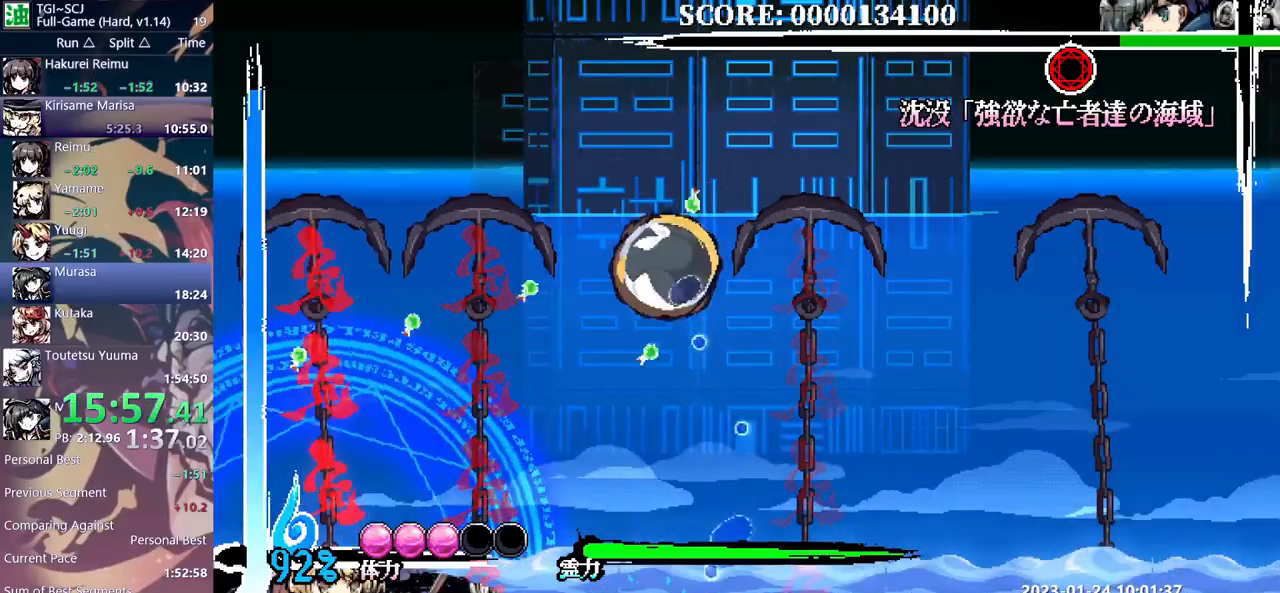
{"dt_ms": 500, "buttons": ["DPAD_UP"], "events": []}
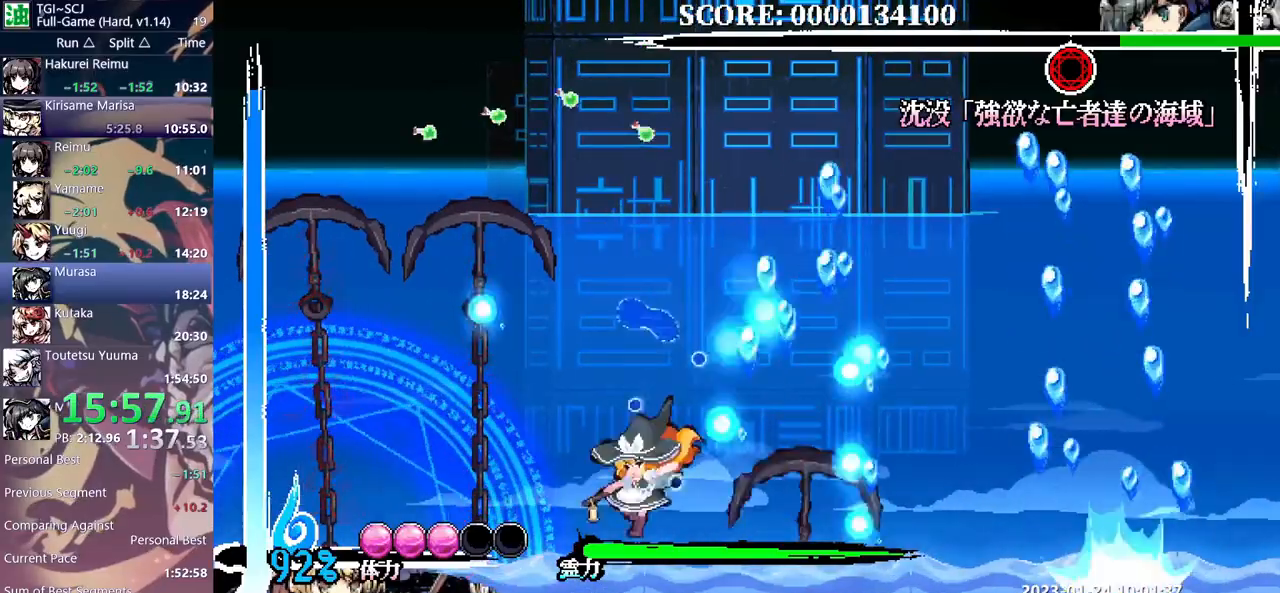
{"dt_ms": 500, "buttons": ["DPAD_UP"], "events": []}
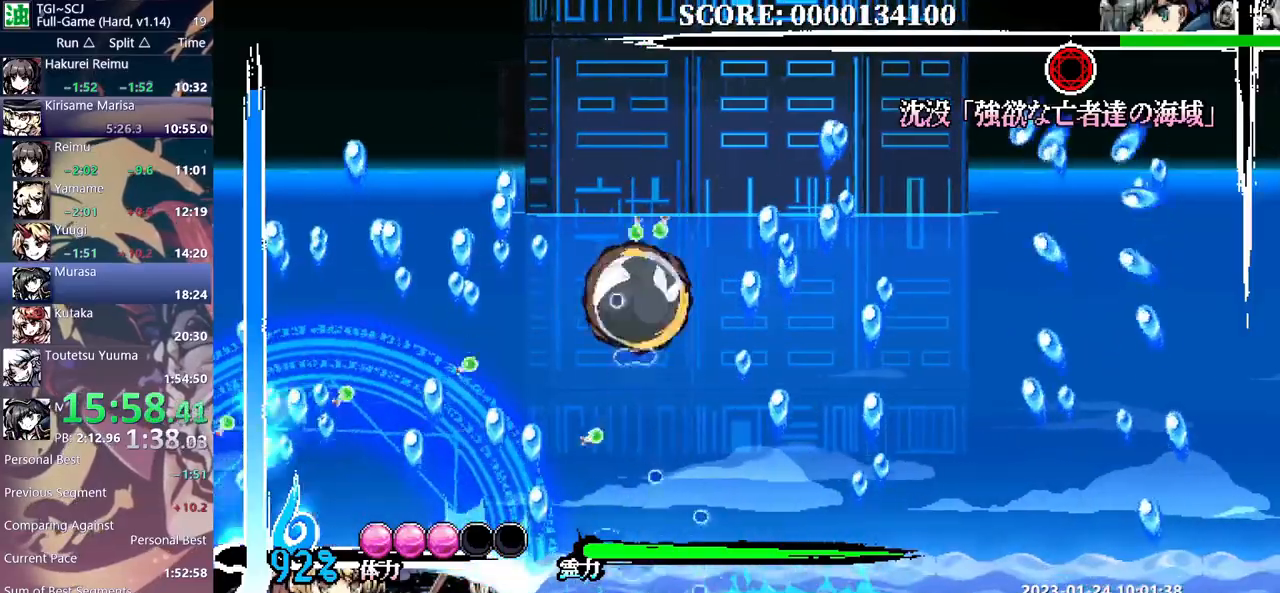
{"dt_ms": 500, "buttons": [], "events": [[383, "DPAD_UP", "up"]]}
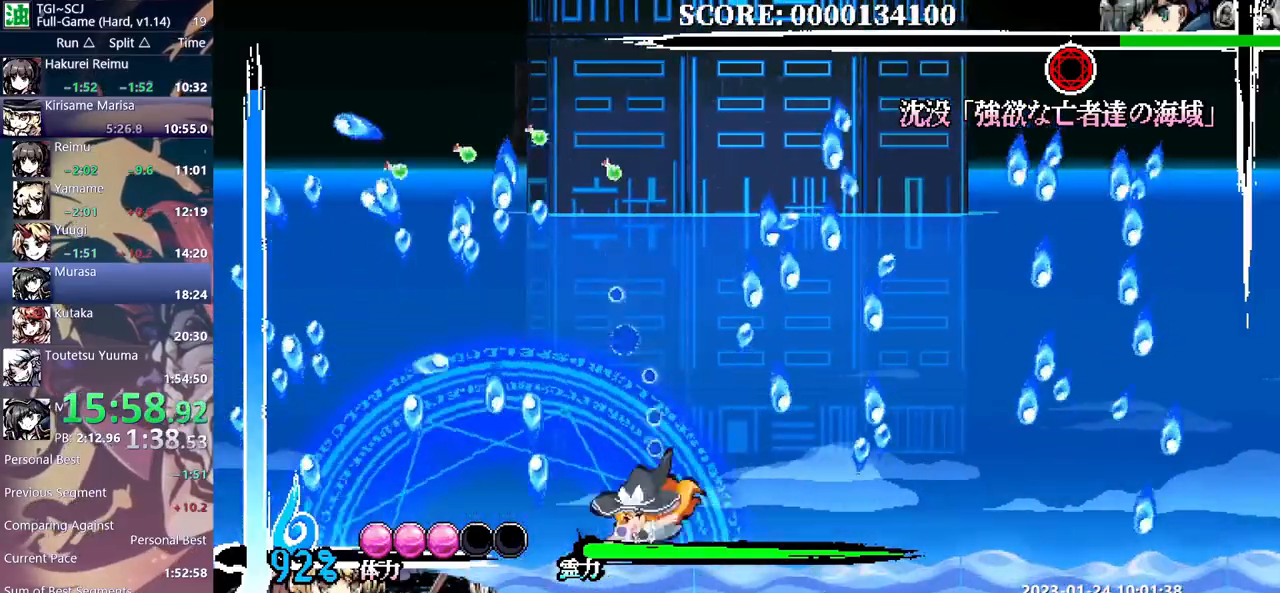
{"dt_ms": 500, "buttons": [], "events": [[317, "DPAD_RIGHT", "down"], [450, "DPAD_RIGHT", "up"]]}
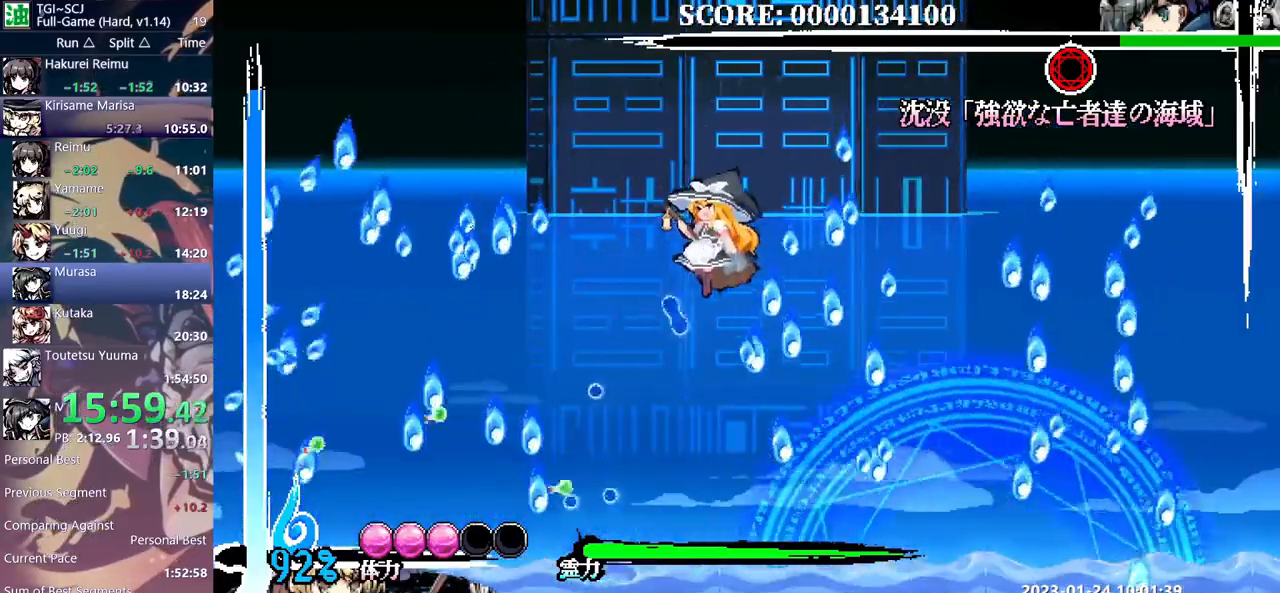
{"dt_ms": 500, "buttons": ["DPAD_RIGHT"], "events": [[350, "DPAD_RIGHT", "down"]]}
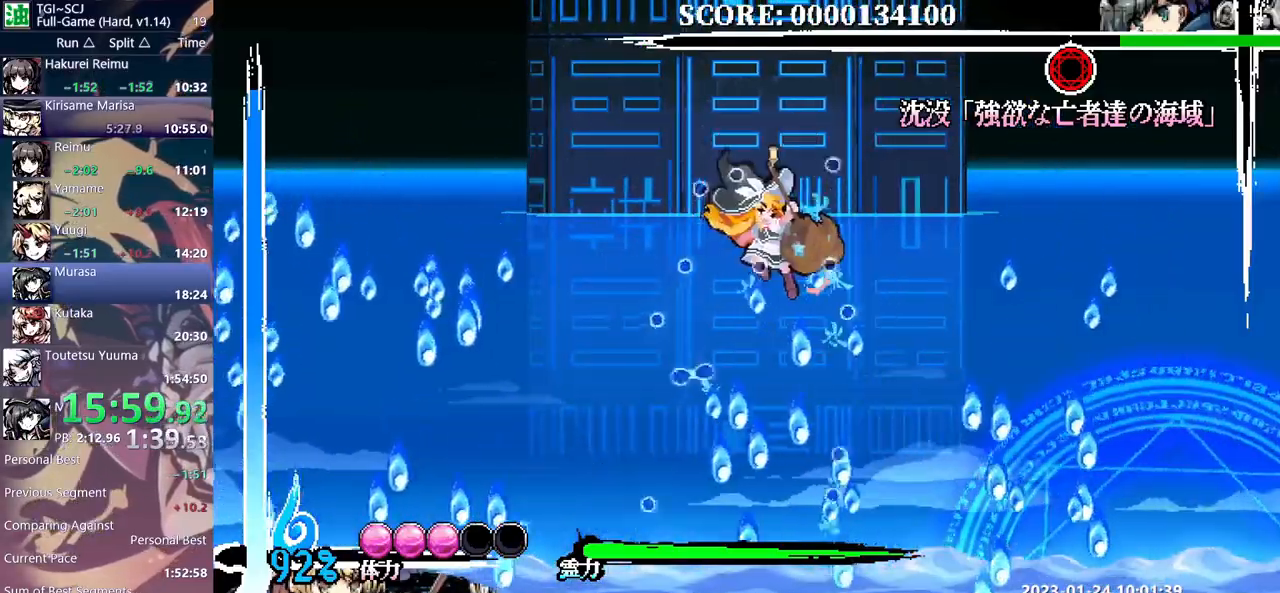
{"dt_ms": 500, "buttons": ["DPAD_RIGHT"], "events": []}
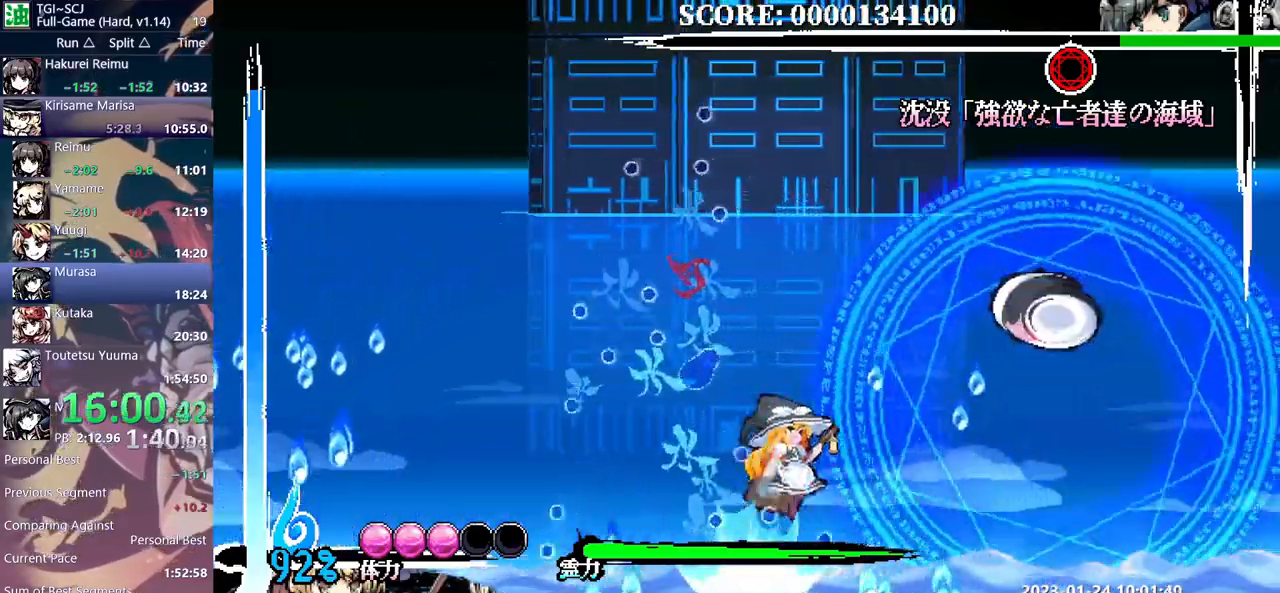
{"dt_ms": 500, "buttons": [], "events": [[33, "DPAD_RIGHT", "up"]]}
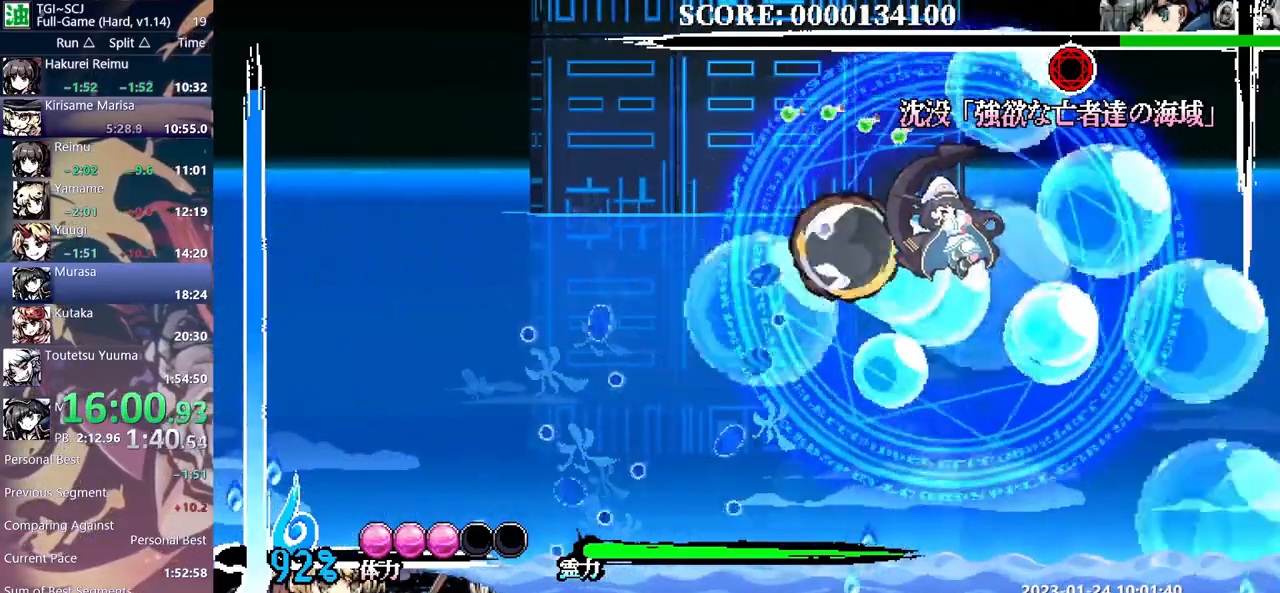
{"dt_ms": 500, "buttons": ["DPAD_UP"], "events": [[300, "DPAD_UP", "down"]]}
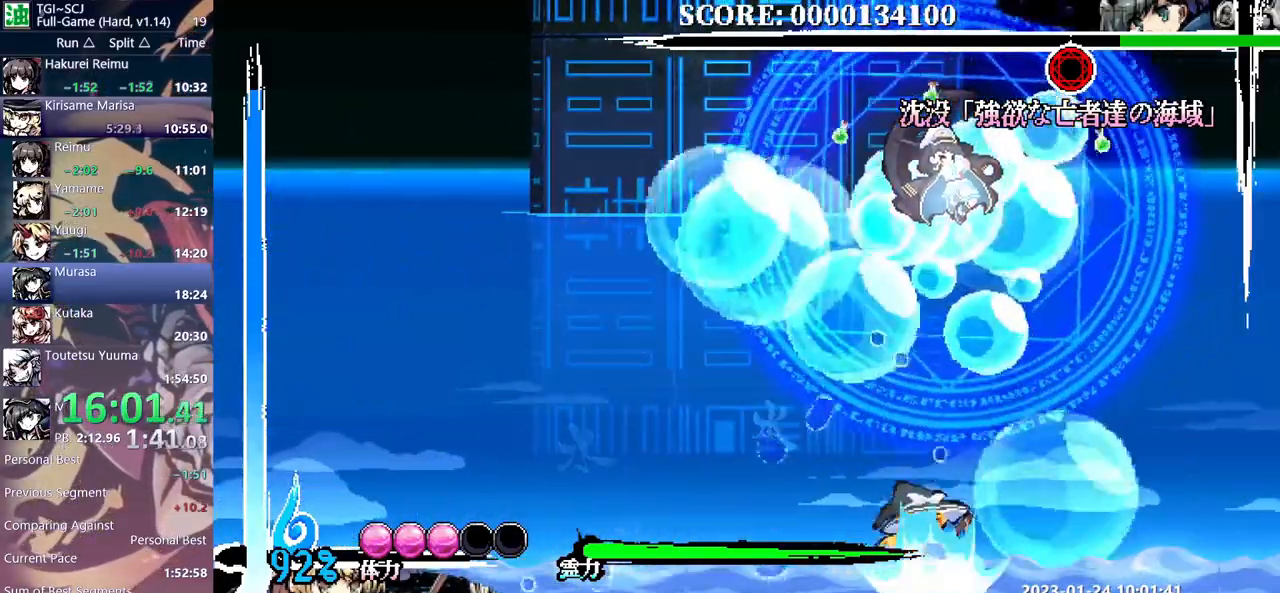
{"dt_ms": 500, "buttons": ["DPAD_UP"], "events": []}
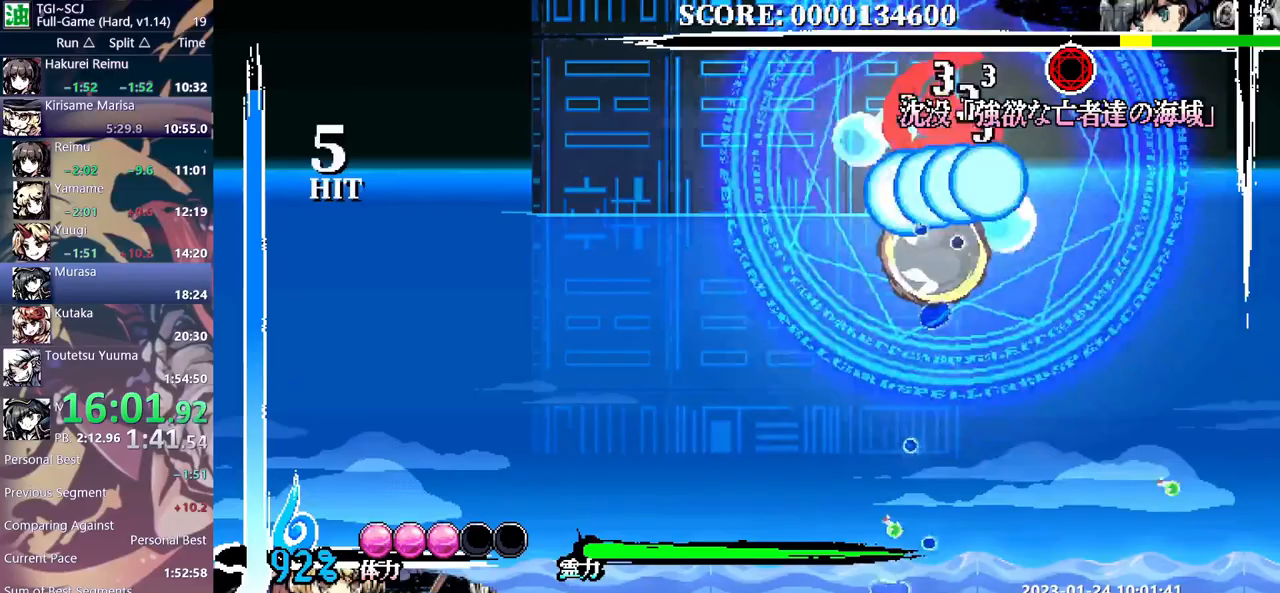
{"dt_ms": 500, "buttons": ["DPAD_UP"], "events": []}
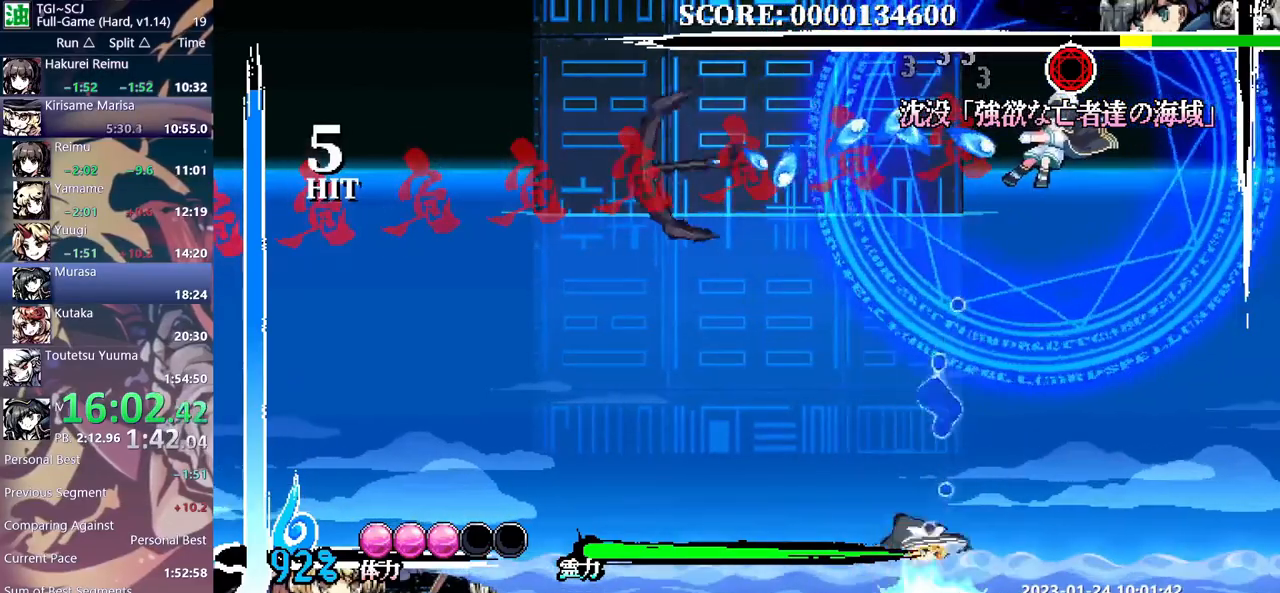
{"dt_ms": 500, "buttons": [], "events": [[167, "DPAD_UP", "up"]]}
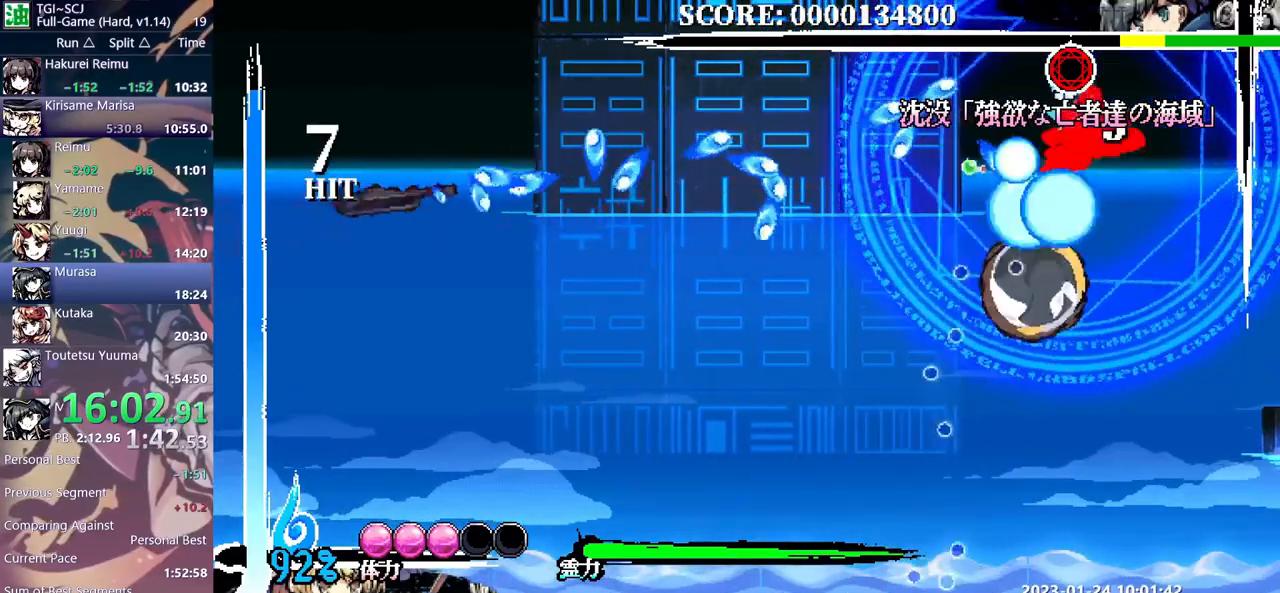
{"dt_ms": 500, "buttons": ["DPAD_UP"], "events": [[67, "DPAD_UP", "down"]]}
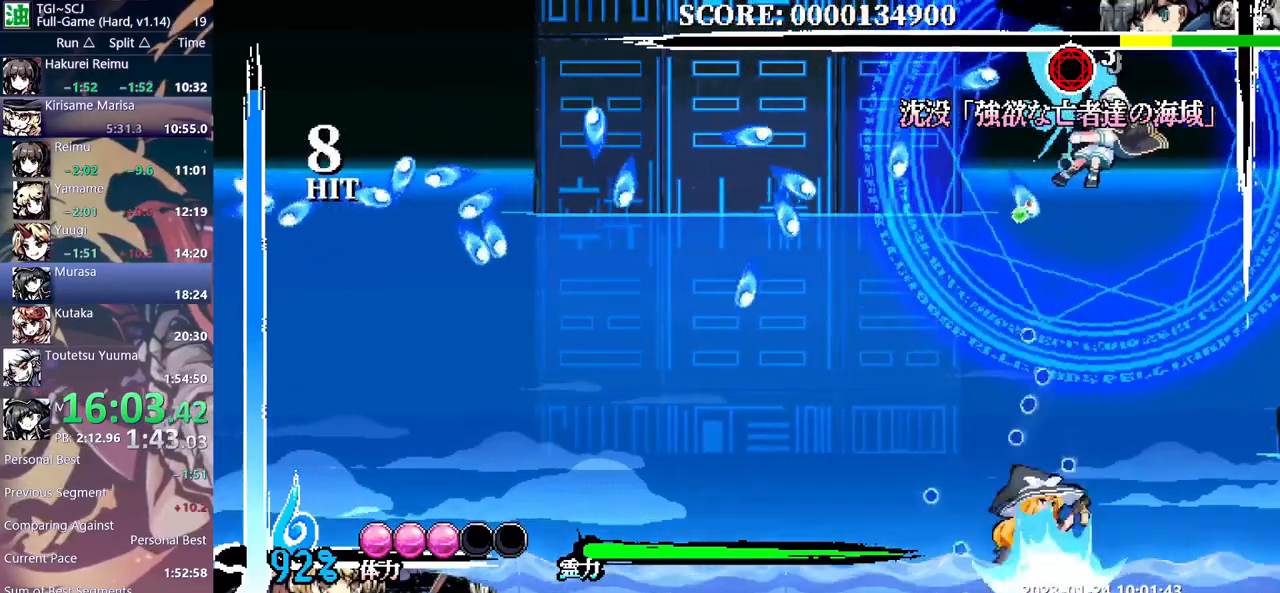
{"dt_ms": 500, "buttons": [], "events": [[333, "DPAD_UP", "up"]]}
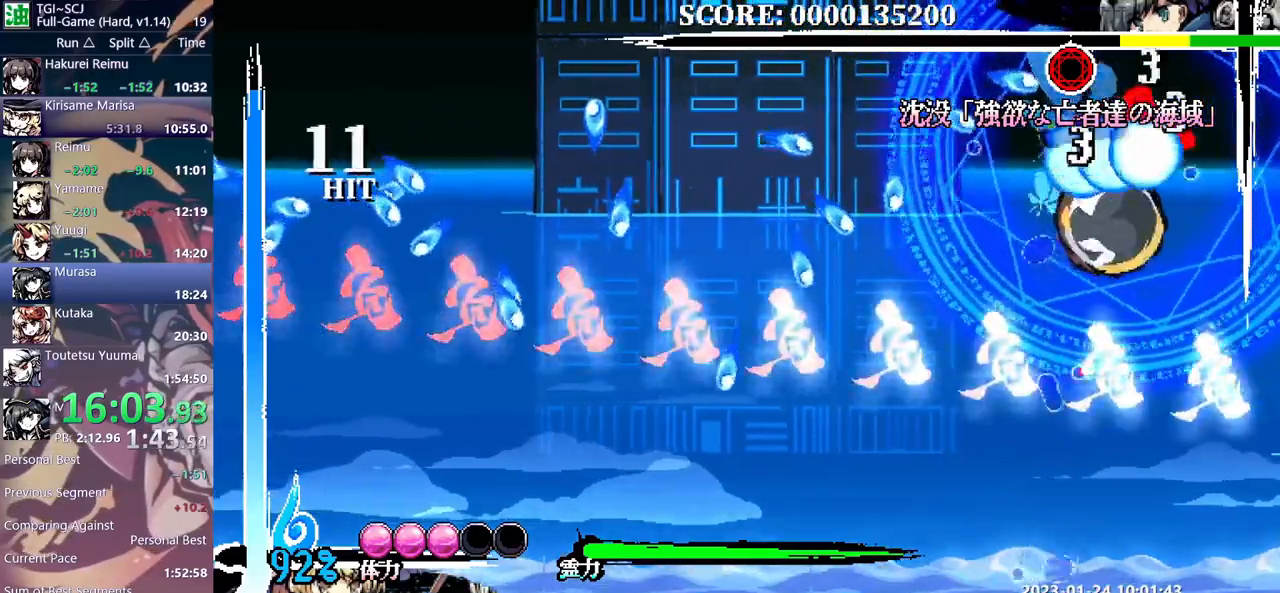
{"dt_ms": 500, "buttons": [], "events": [[333, "DPAD_UP", "down"], [367, "DPAD_UP", "up"]]}
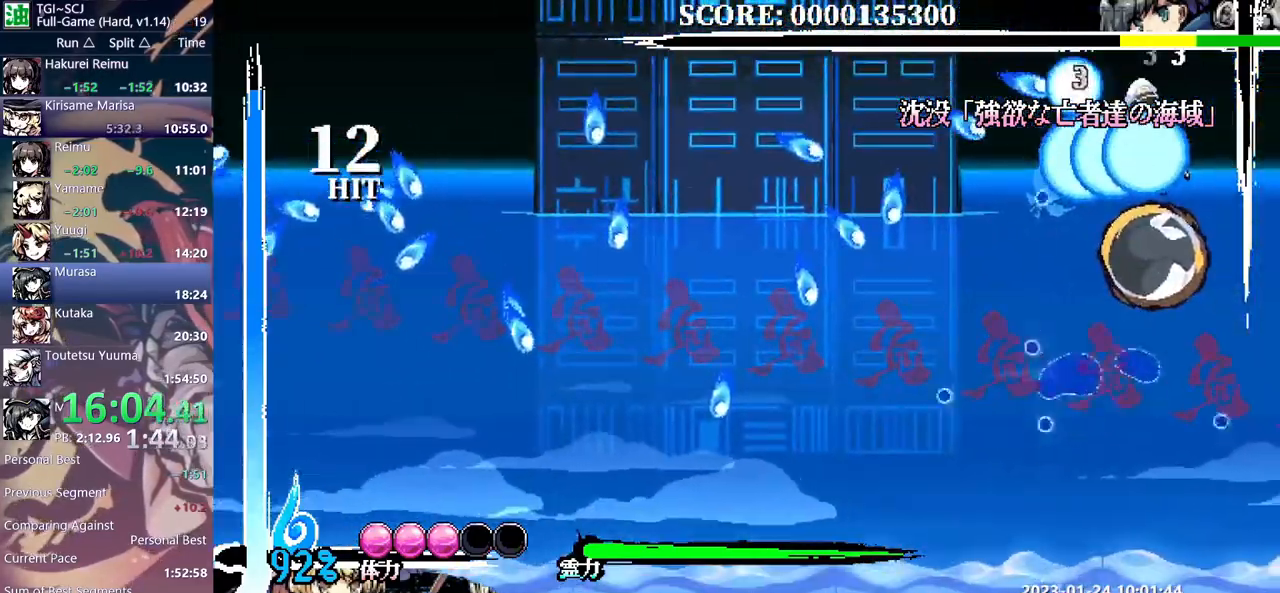
{"dt_ms": 500, "buttons": [], "events": [[83, "DPAD_UP", "down"], [150, "DPAD_UP", "up"], [350, "DPAD_LEFT", "down"], [383, "DPAD_LEFT", "up"]]}
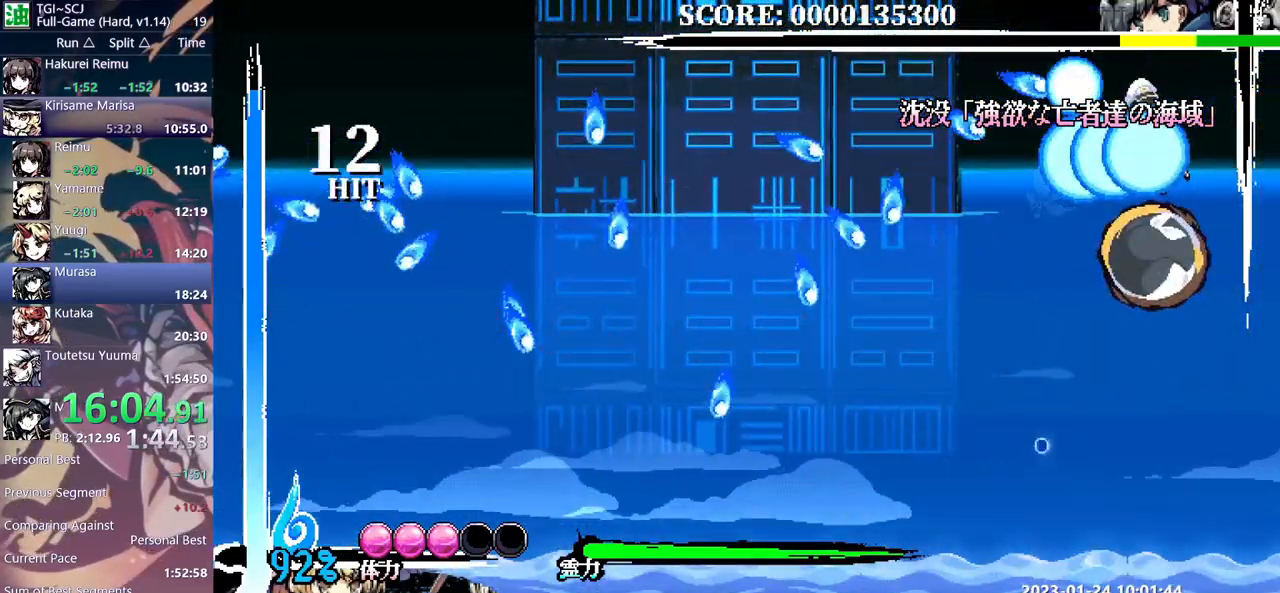
{"dt_ms": 1000, "buttons": ["DPAD_RIGHT"]}
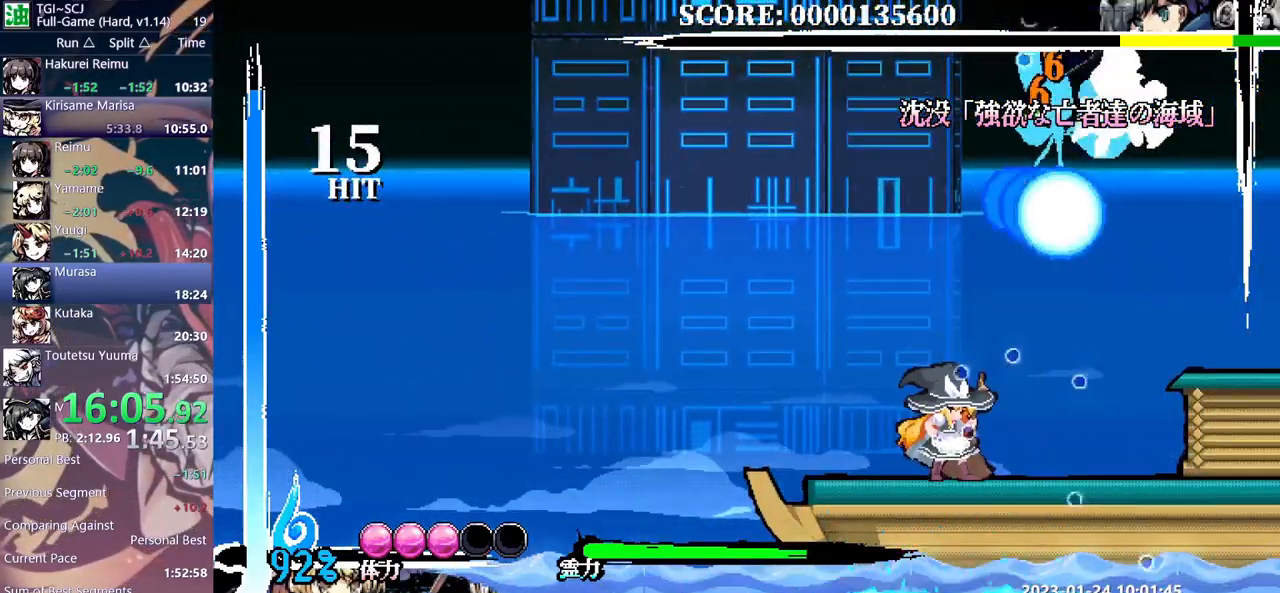
{"dt_ms": 500, "buttons": [], "events": [[117, "DPAD_RIGHT", "up"]]}
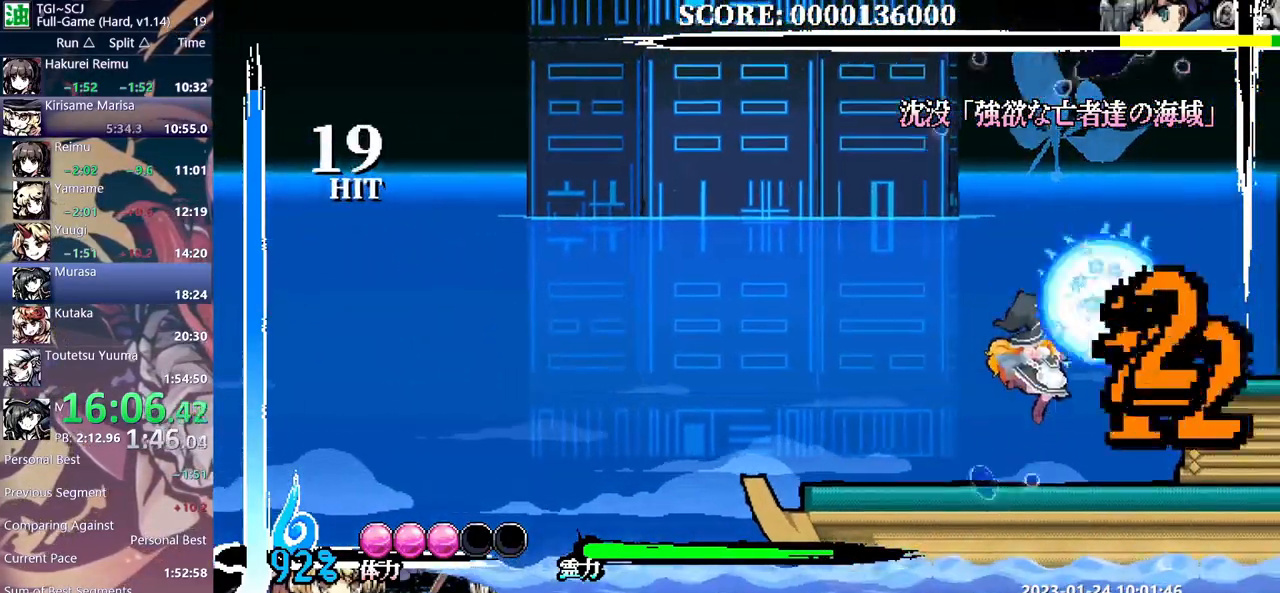
{"dt_ms": 500, "buttons": [], "events": []}
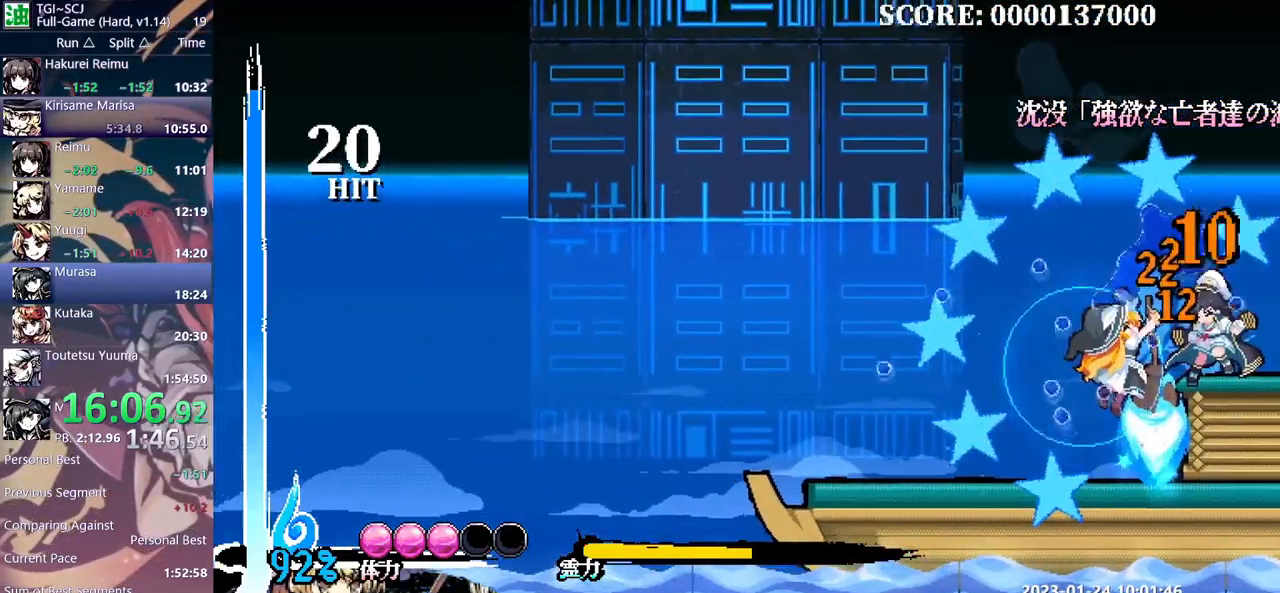
{"dt_ms": 500, "buttons": [], "events": []}
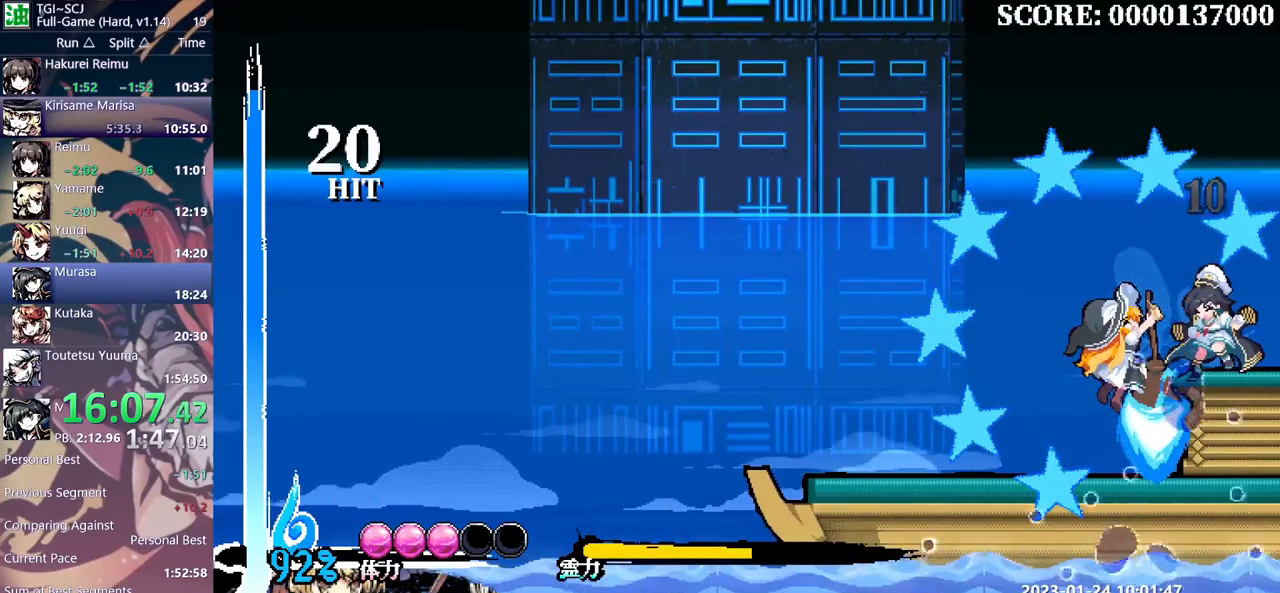
{"dt_ms": 500, "buttons": [], "events": []}